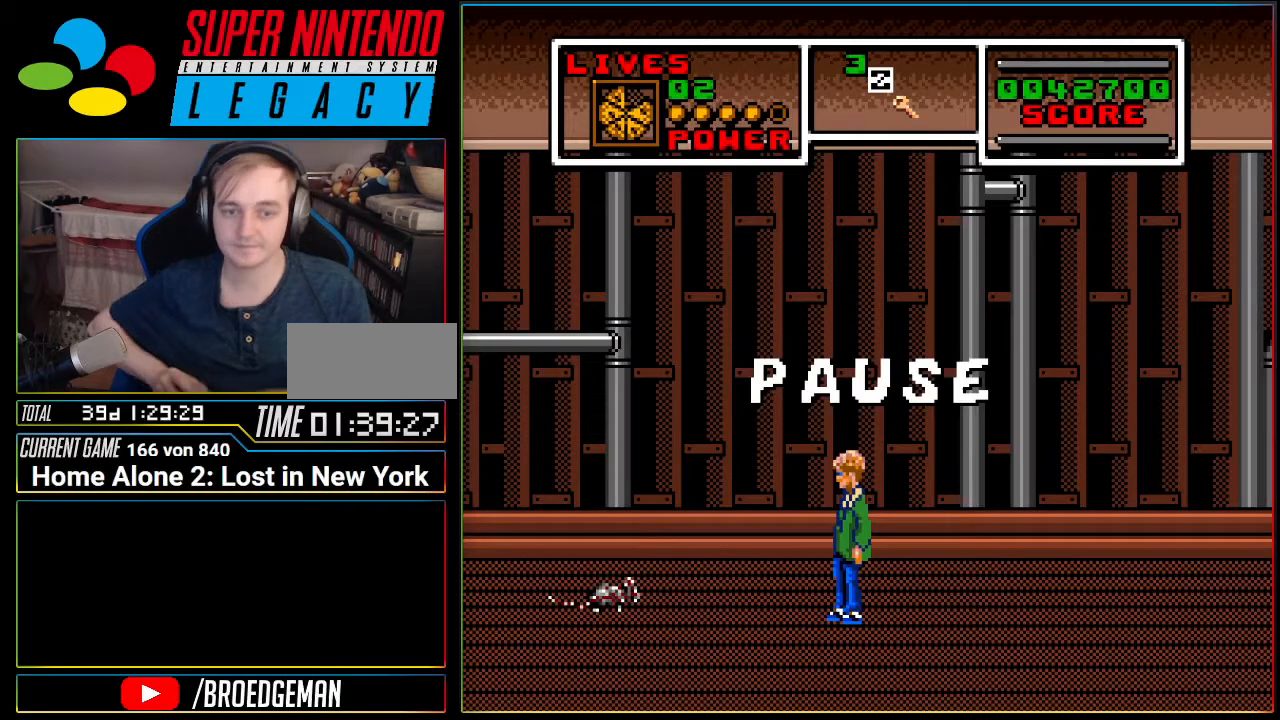
Gameplay with a controller (Nintendo layout); each line is a JSON object with the inputs held at the frame after it. "events" lists button and stick changes between this image and that frame as [ms after this image, input, new state], when the widget could be followed in between. Not read: L3 R3 SELECT.
{"buttons": ["DPAD_RIGHT"], "events": [[17, "L1", "down"], [301, "START", "down"], [401, "DPAD_RIGHT", "down"], [401, "L1", "up"], [434, "START", "up"], [451, "L1", "down"], [501, "L1", "up"]]}
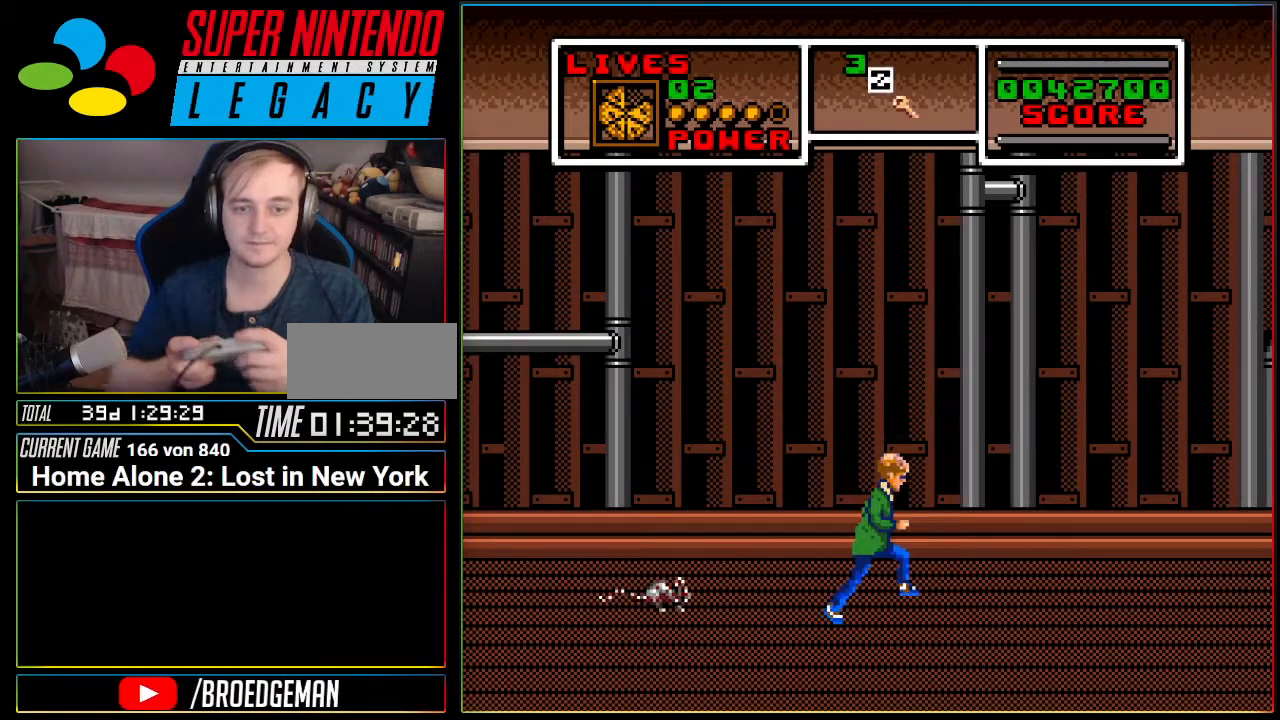
{"buttons": ["DPAD_DOWN", "DPAD_RIGHT"], "events": [[367, "DPAD_DOWN", "down"]]}
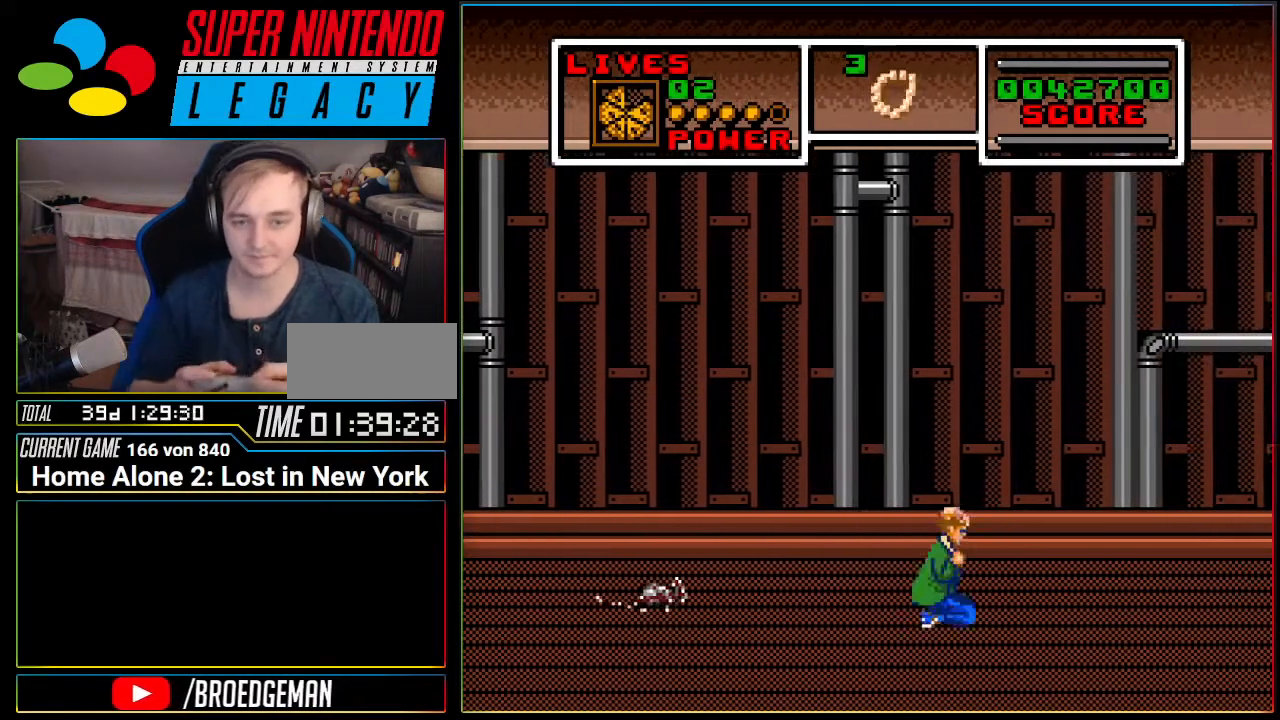
{"buttons": ["DPAD_DOWN", "DPAD_RIGHT"], "events": [[84, "DPAD_DOWN", "up"], [434, "DPAD_DOWN", "down"]]}
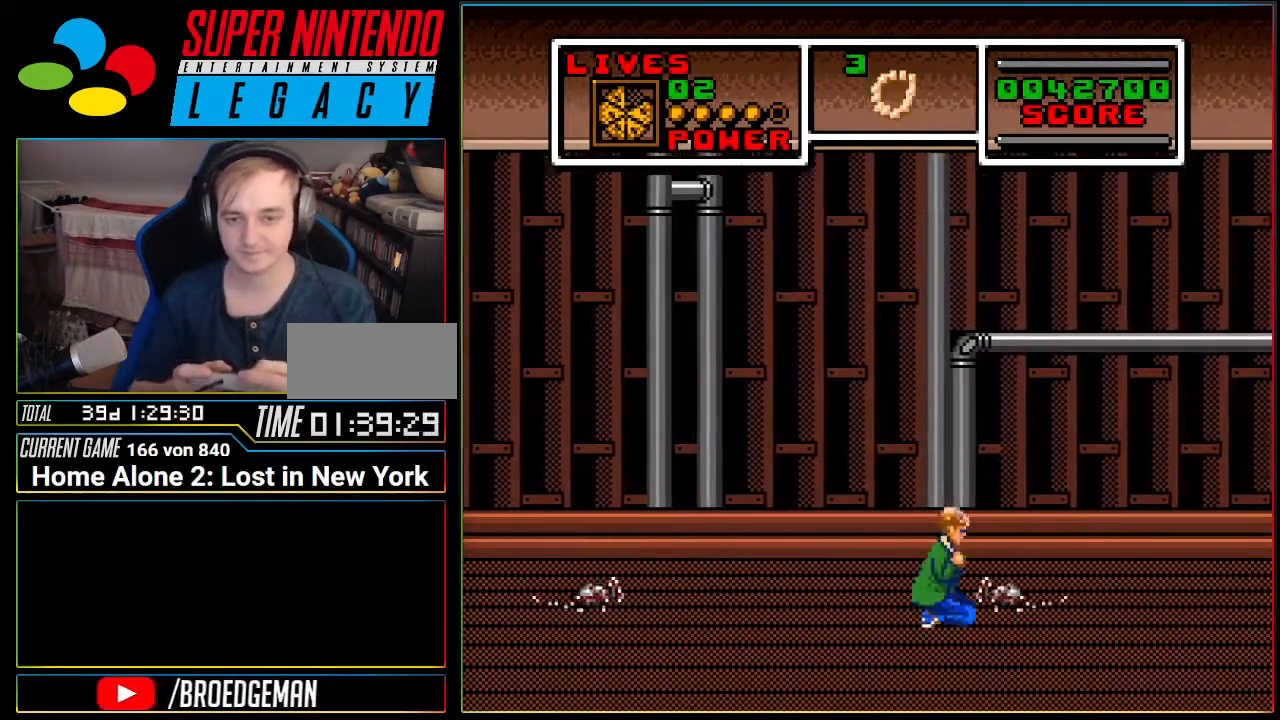
{"buttons": ["DPAD_RIGHT"], "events": [[300, "DPAD_DOWN", "up"]]}
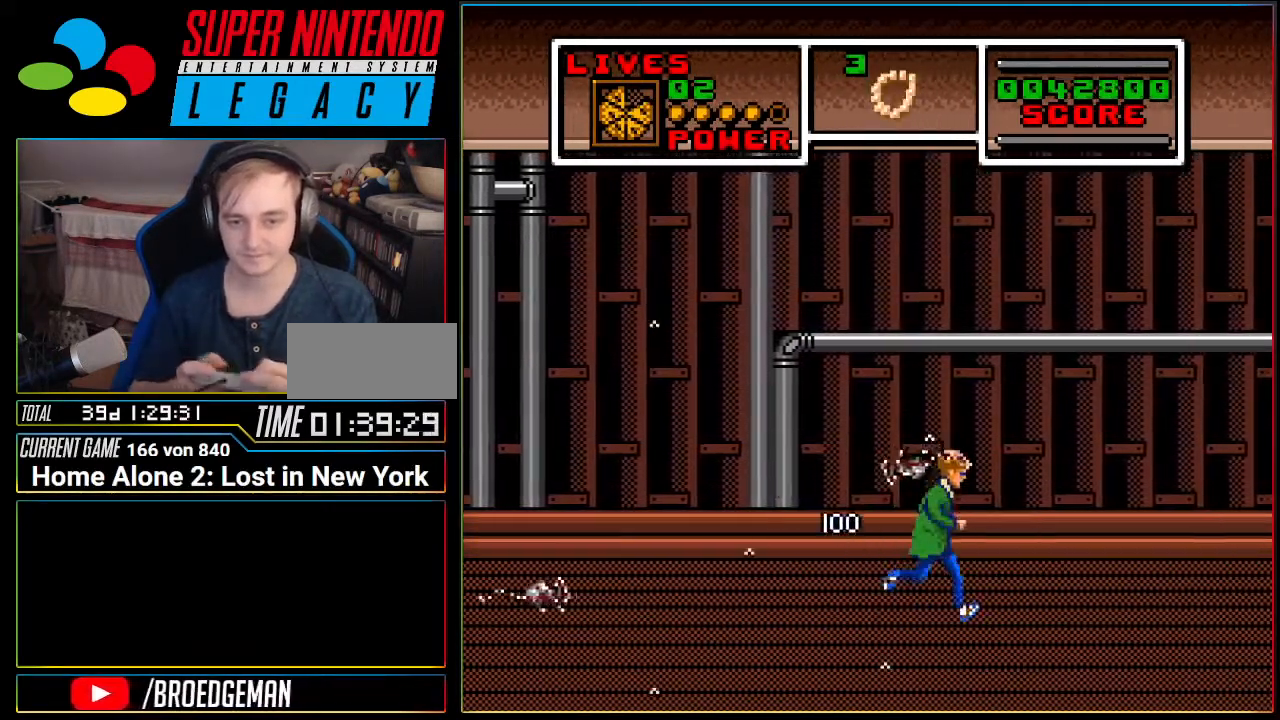
{"buttons": ["DPAD_RIGHT"], "events": [[50, "DPAD_DOWN", "down"], [301, "DPAD_DOWN", "up"]]}
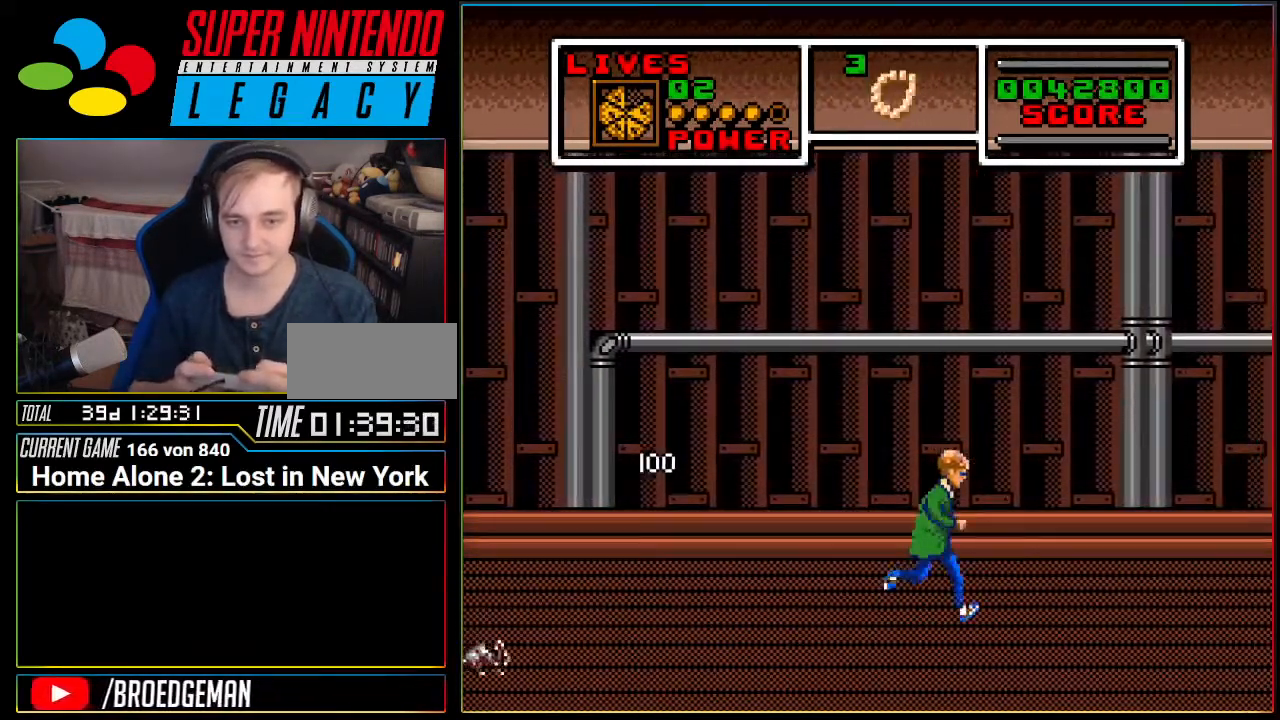
{"buttons": ["DPAD_RIGHT"], "events": [[83, "DPAD_DOWN", "down"], [367, "DPAD_DOWN", "up"]]}
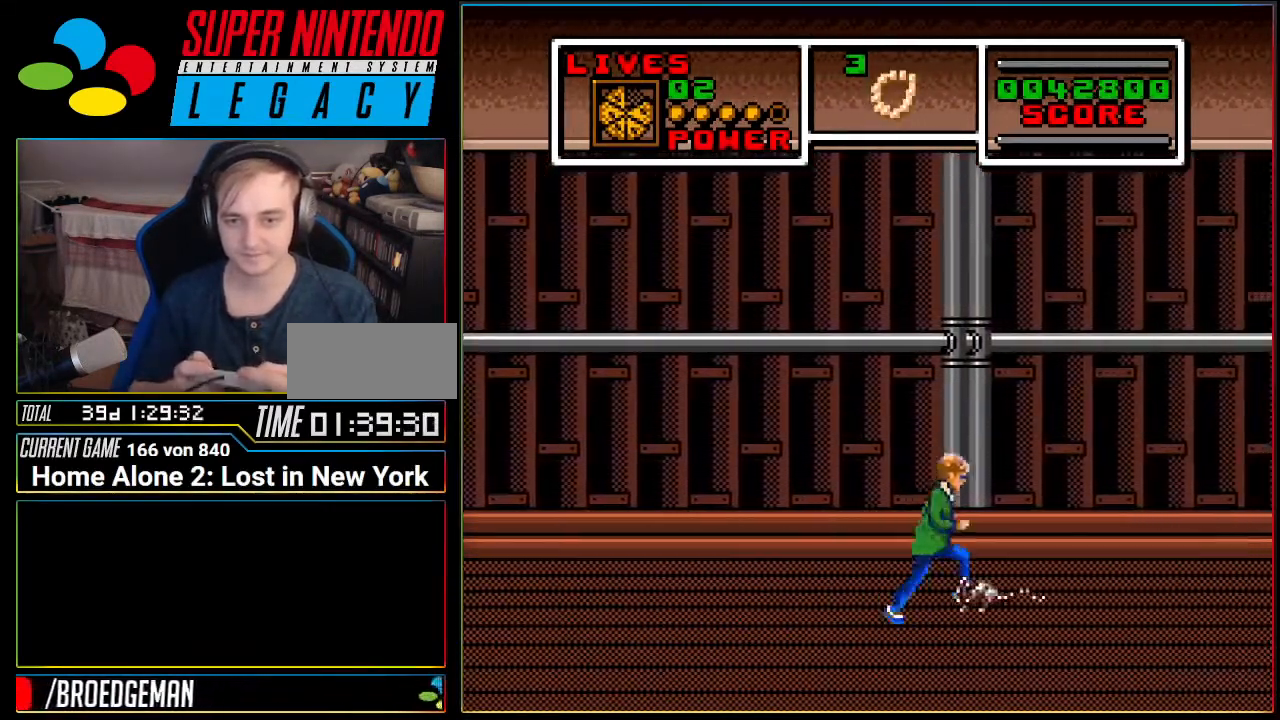
{"buttons": [], "events": [[84, "DPAD_DOWN", "down"], [417, "DPAD_DOWN", "up"], [451, "DPAD_RIGHT", "up"]]}
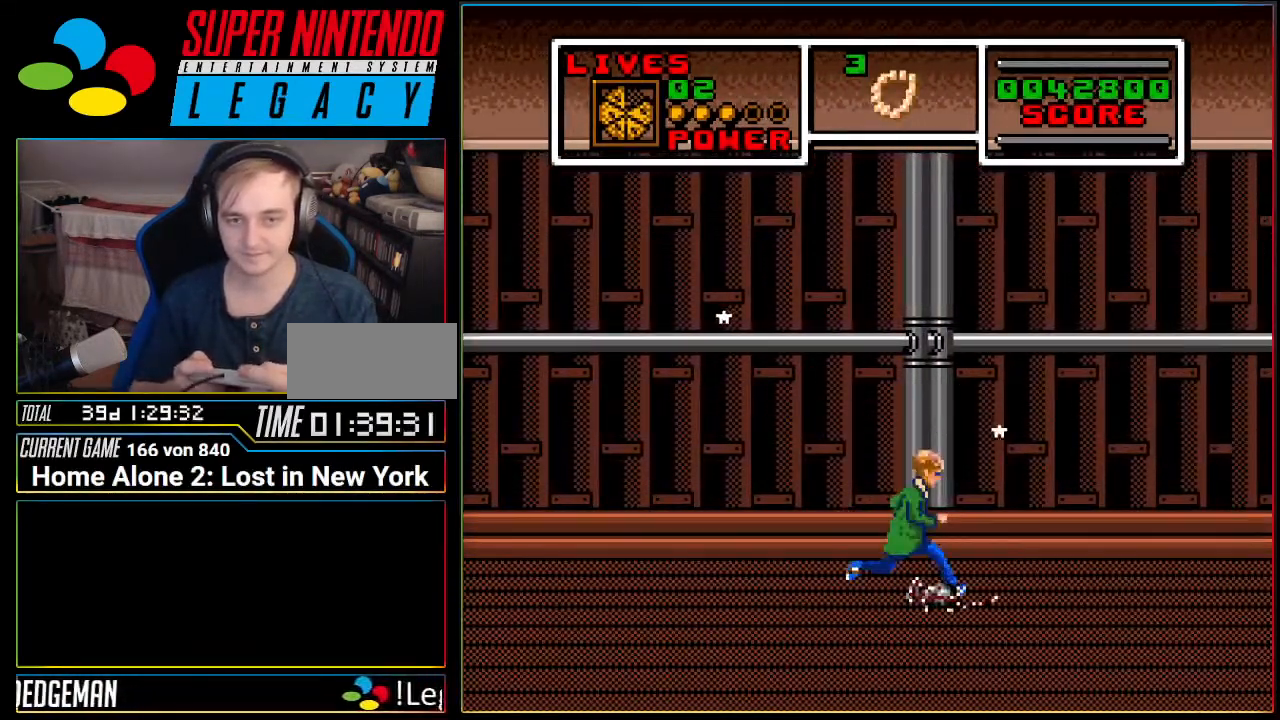
{"buttons": ["DPAD_RIGHT"], "events": [[116, "DPAD_RIGHT", "down"], [267, "DPAD_DOWN", "down"], [433, "DPAD_DOWN", "up"]]}
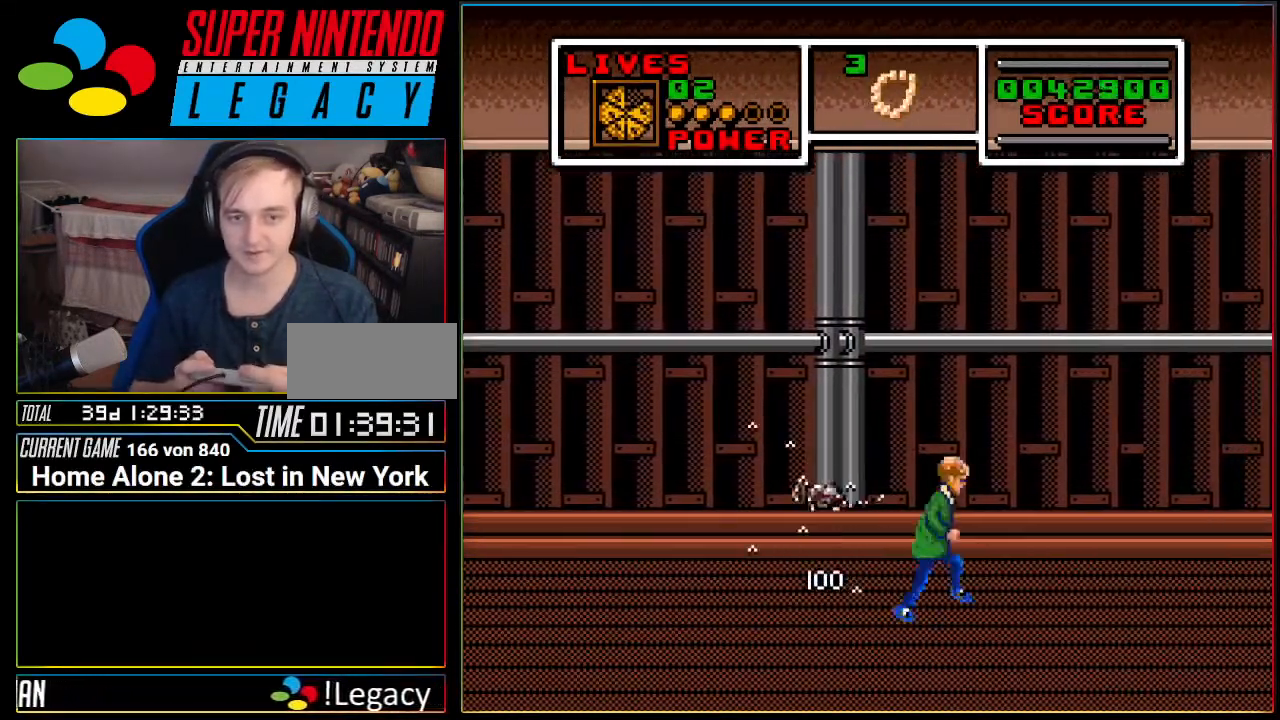
{"buttons": ["DPAD_RIGHT"], "events": []}
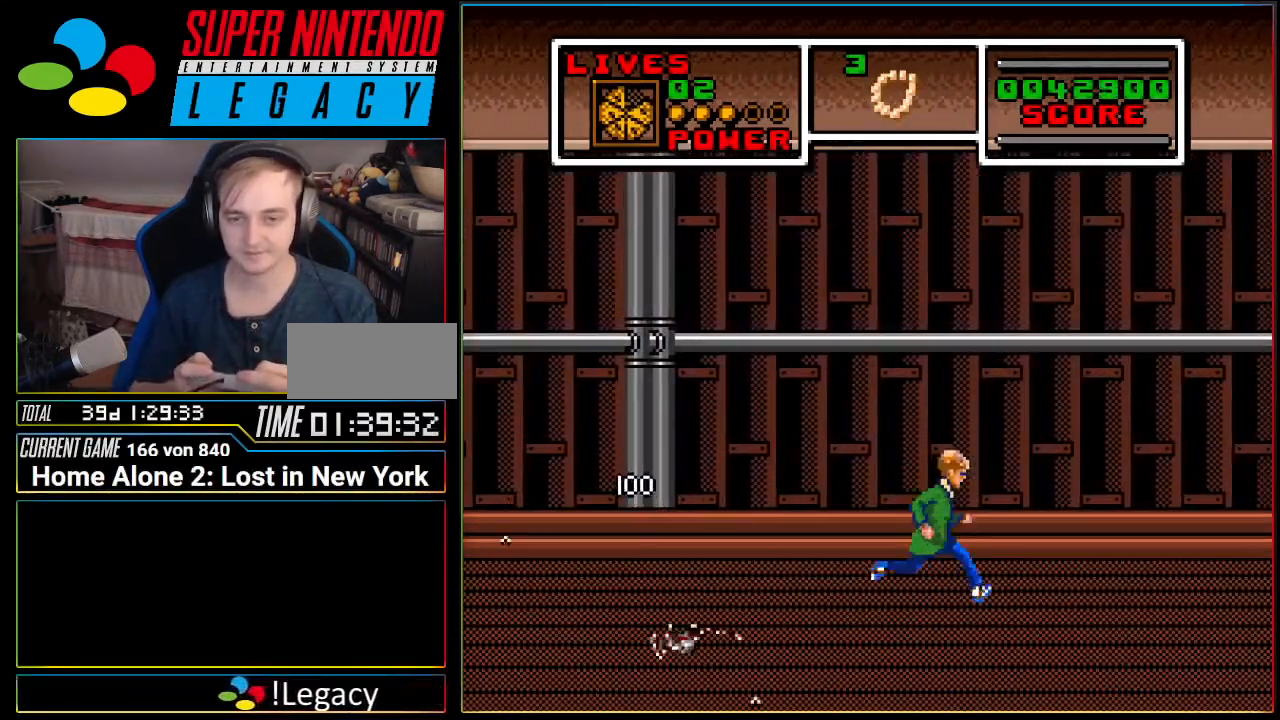
{"buttons": ["DPAD_RIGHT"], "events": []}
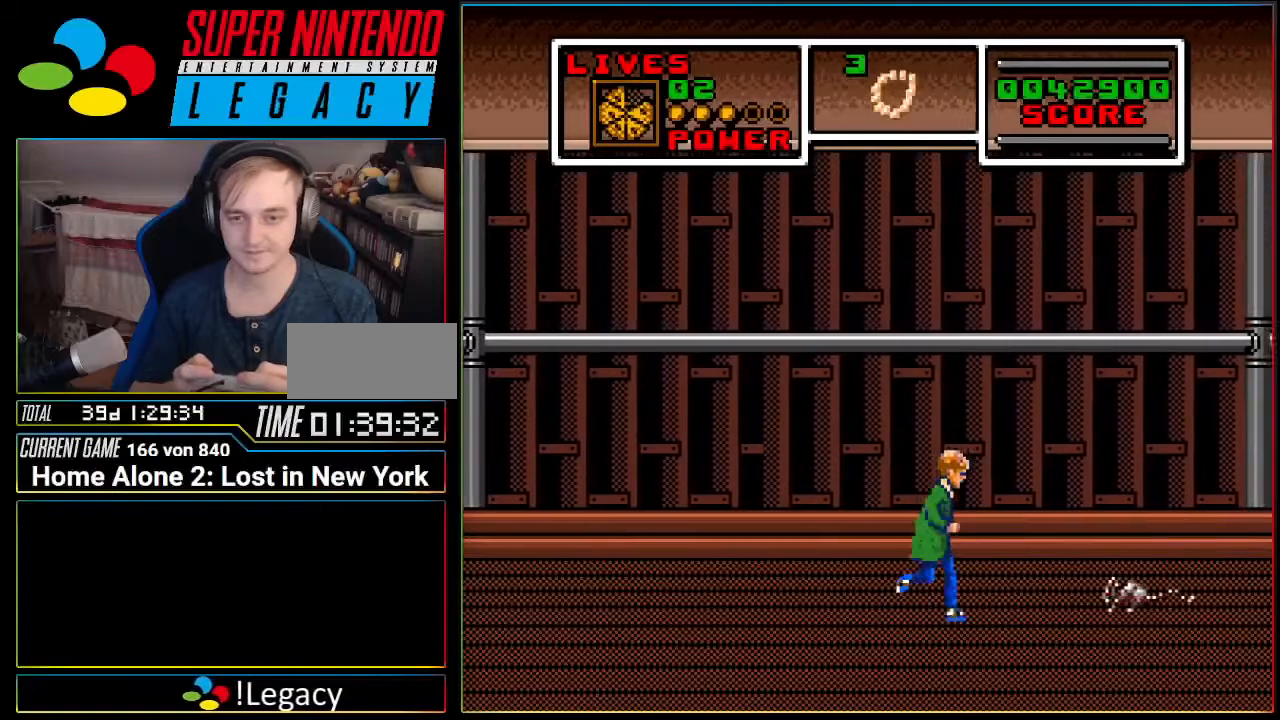
{"buttons": ["DPAD_DOWN", "DPAD_RIGHT"], "events": [[117, "DPAD_DOWN", "down"]]}
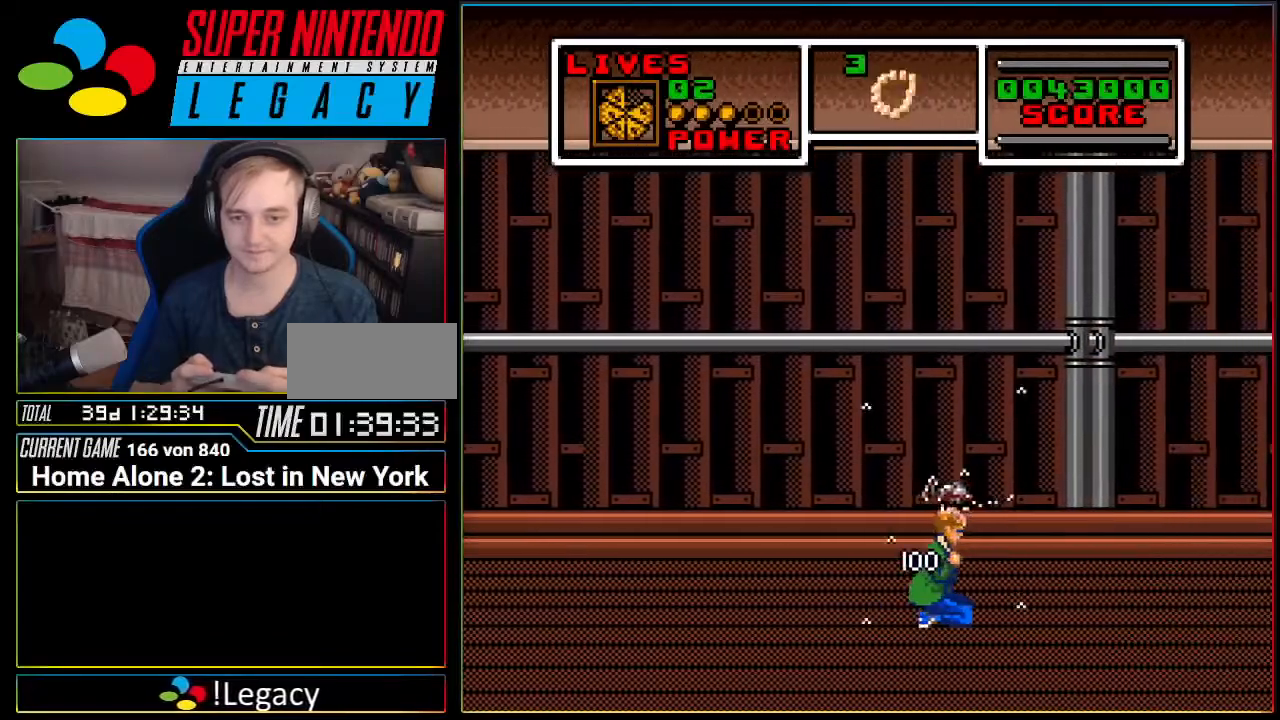
{"buttons": ["DPAD_RIGHT"], "events": [[16, "DPAD_DOWN", "up"]]}
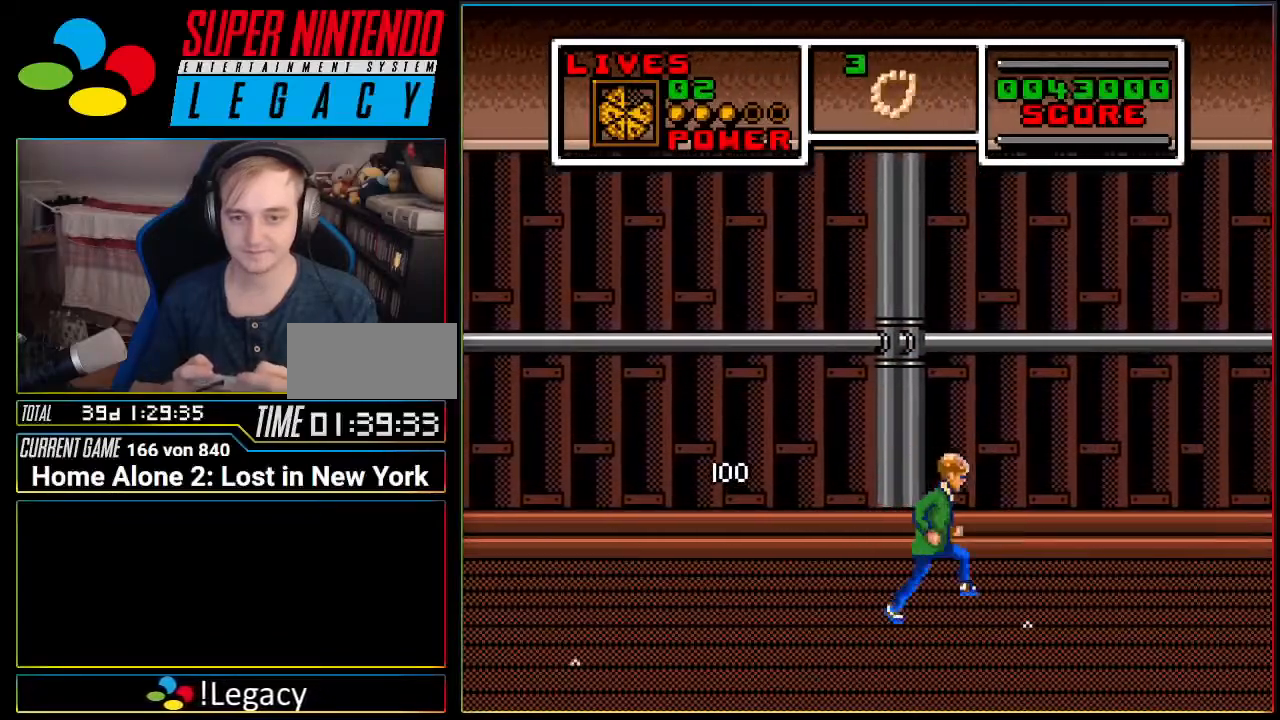
{"buttons": ["DPAD_RIGHT"], "events": []}
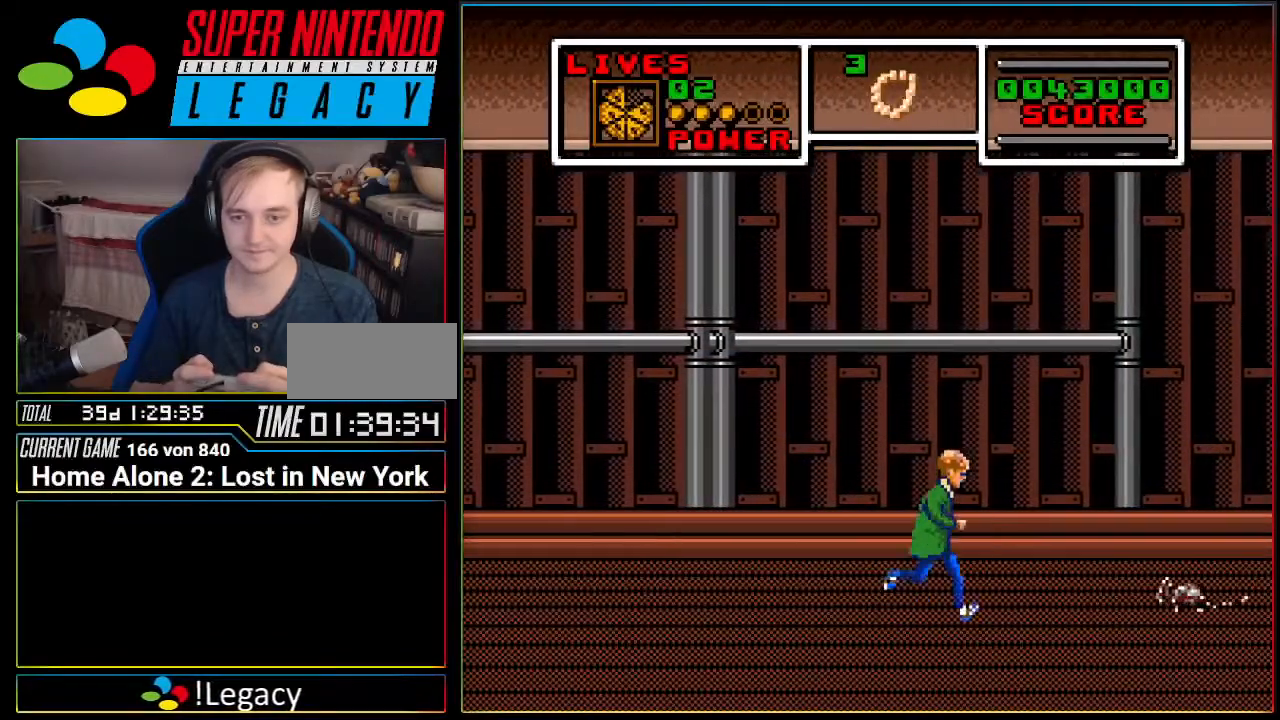
{"buttons": ["DPAD_DOWN", "DPAD_RIGHT"], "events": [[250, "DPAD_DOWN", "down"]]}
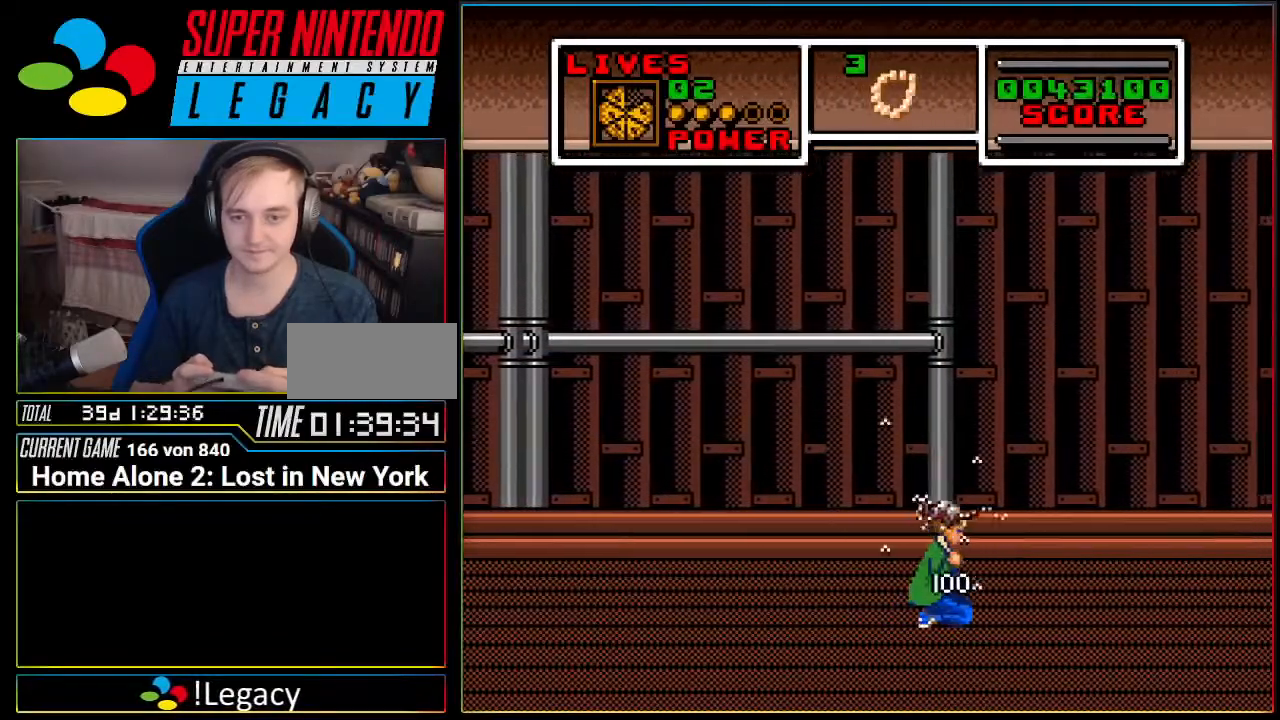
{"buttons": ["DPAD_RIGHT"], "events": [[250, "DPAD_DOWN", "up"]]}
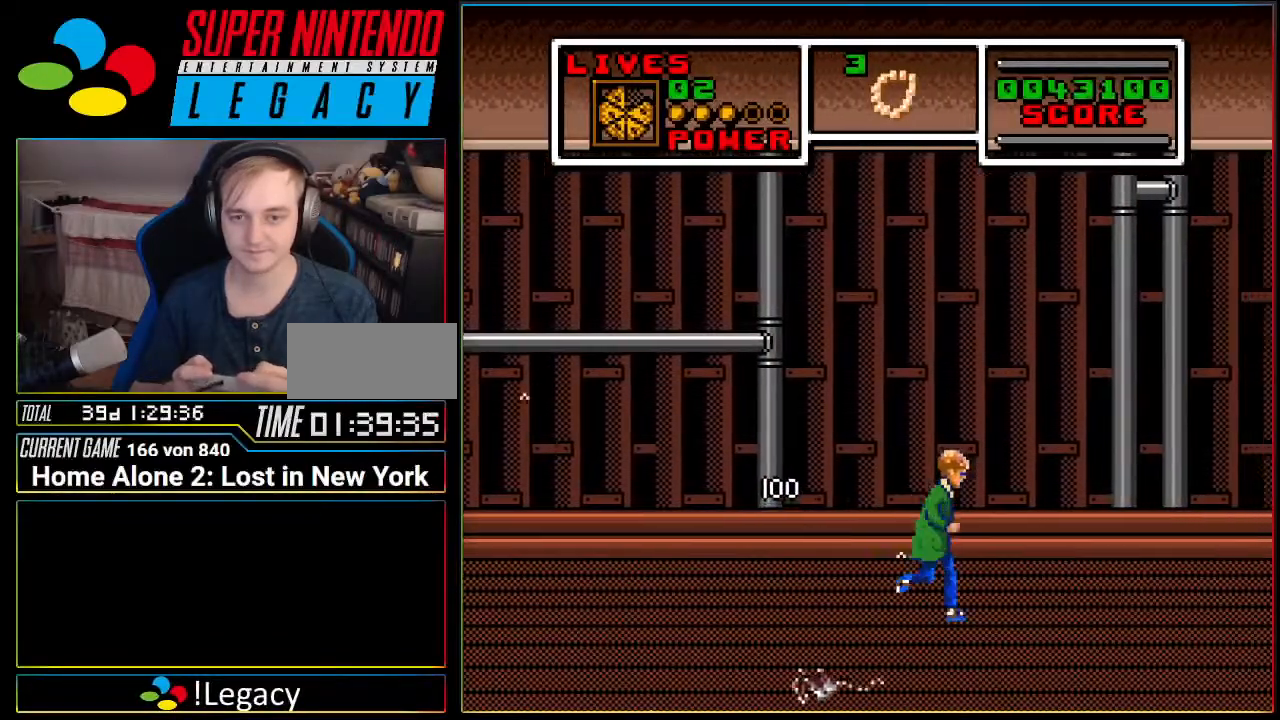
{"buttons": ["DPAD_RIGHT"], "events": []}
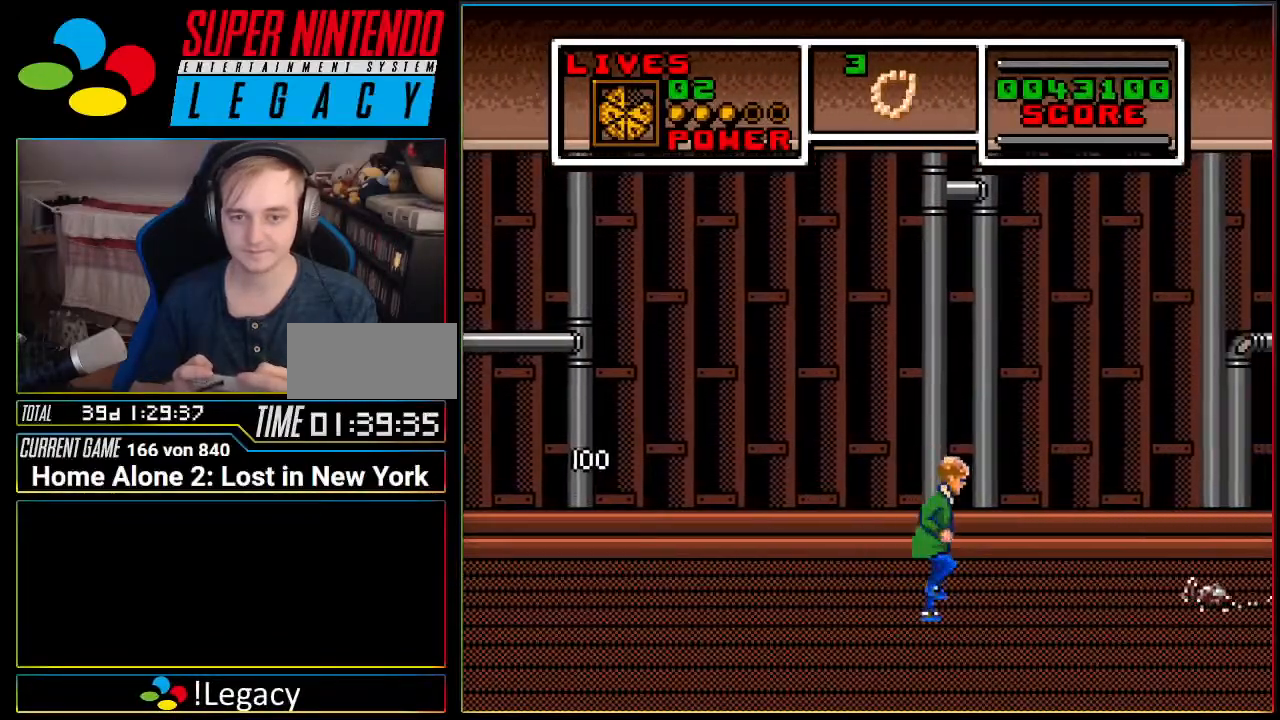
{"buttons": ["DPAD_DOWN", "DPAD_RIGHT"], "events": [[284, "DPAD_DOWN", "down"]]}
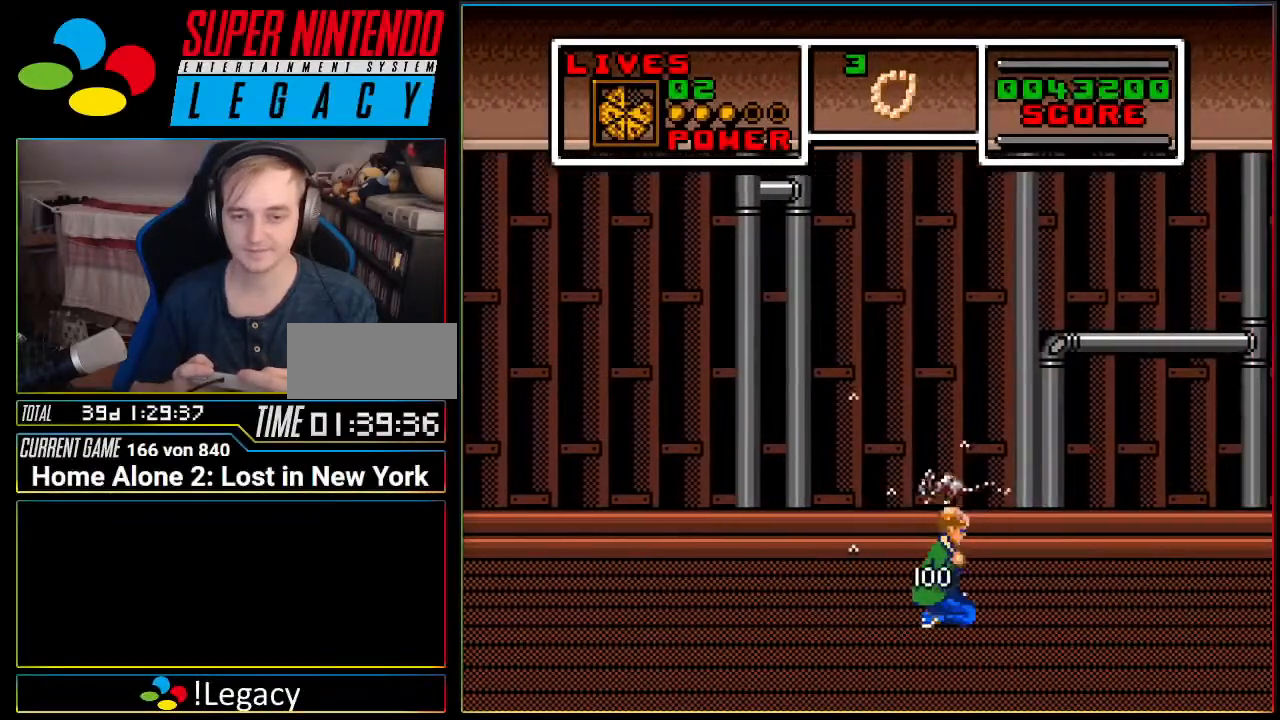
{"buttons": ["DPAD_RIGHT"], "events": [[217, "DPAD_DOWN", "up"]]}
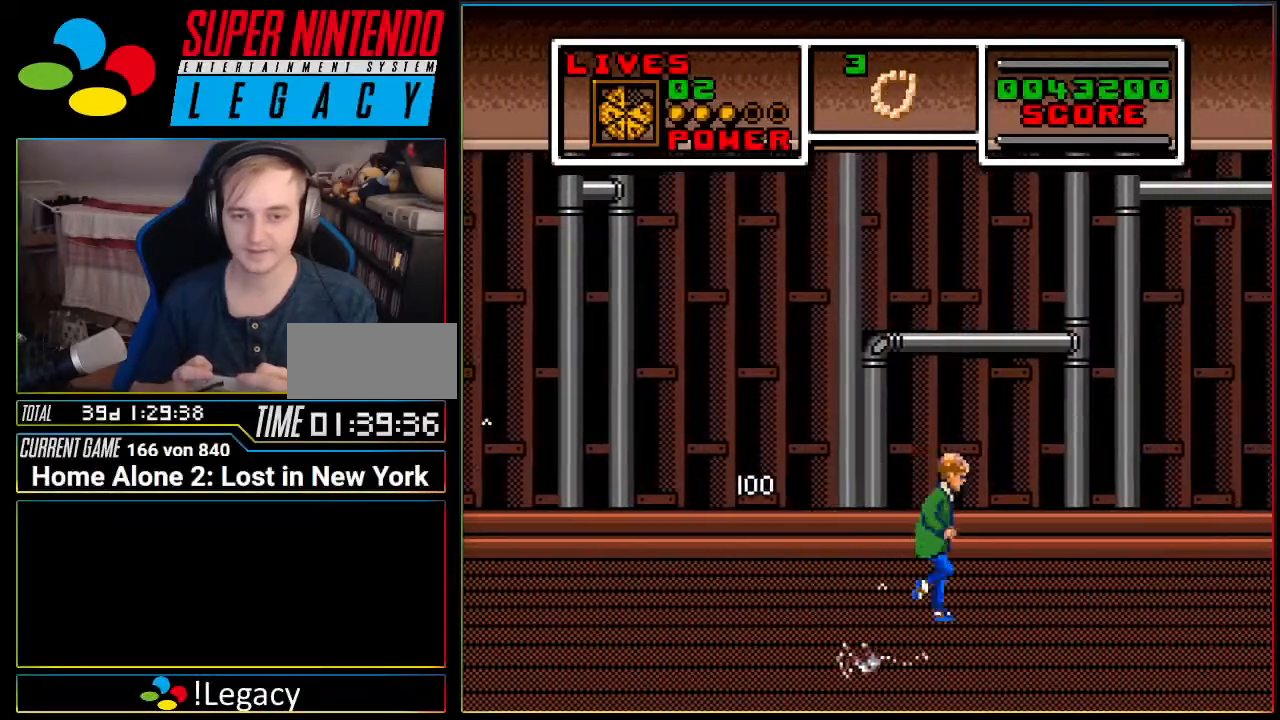
{"buttons": ["DPAD_RIGHT"], "events": []}
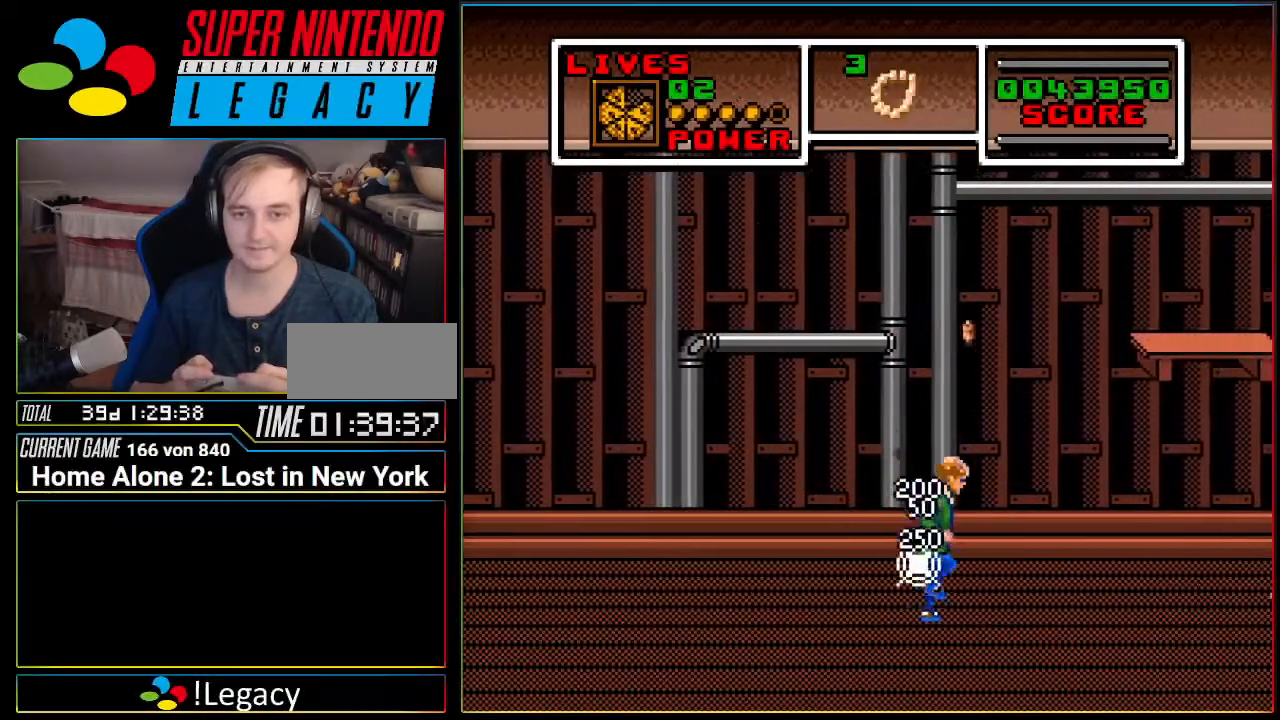
{"buttons": ["DPAD_DOWN", "DPAD_RIGHT"], "events": [[450, "DPAD_DOWN", "down"]]}
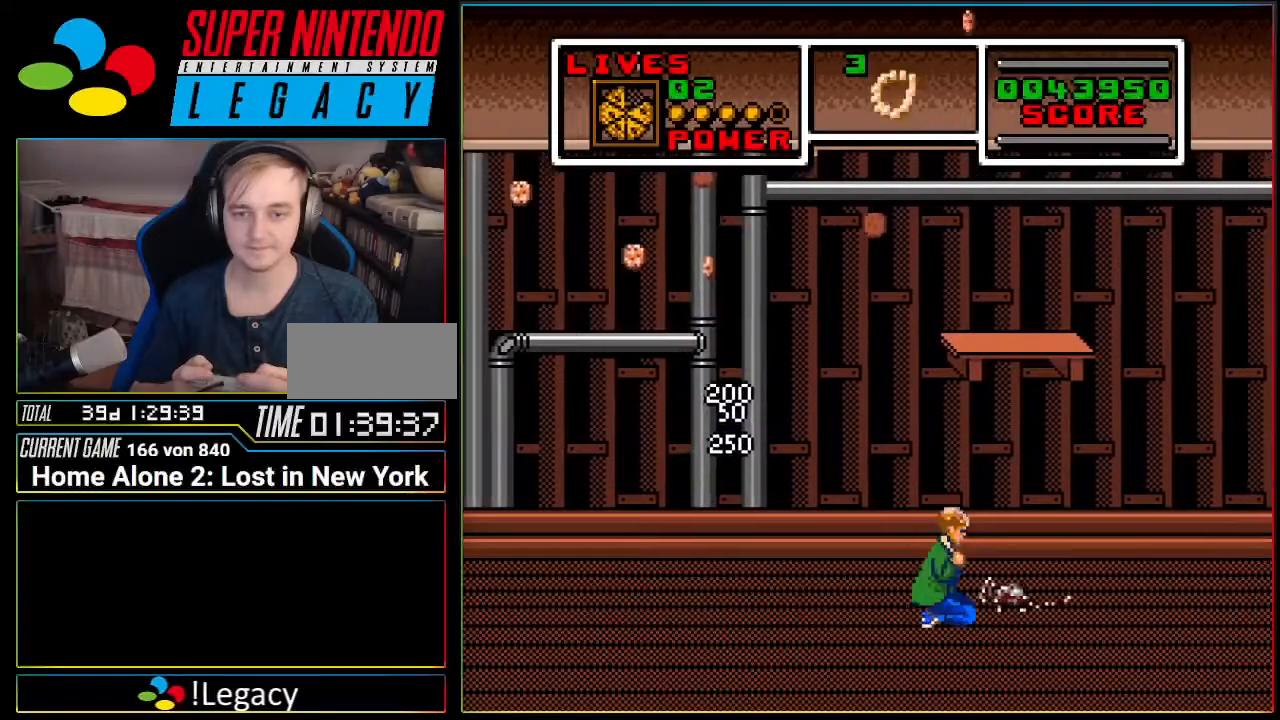
{"buttons": ["DPAD_RIGHT"], "events": [[417, "DPAD_DOWN", "up"]]}
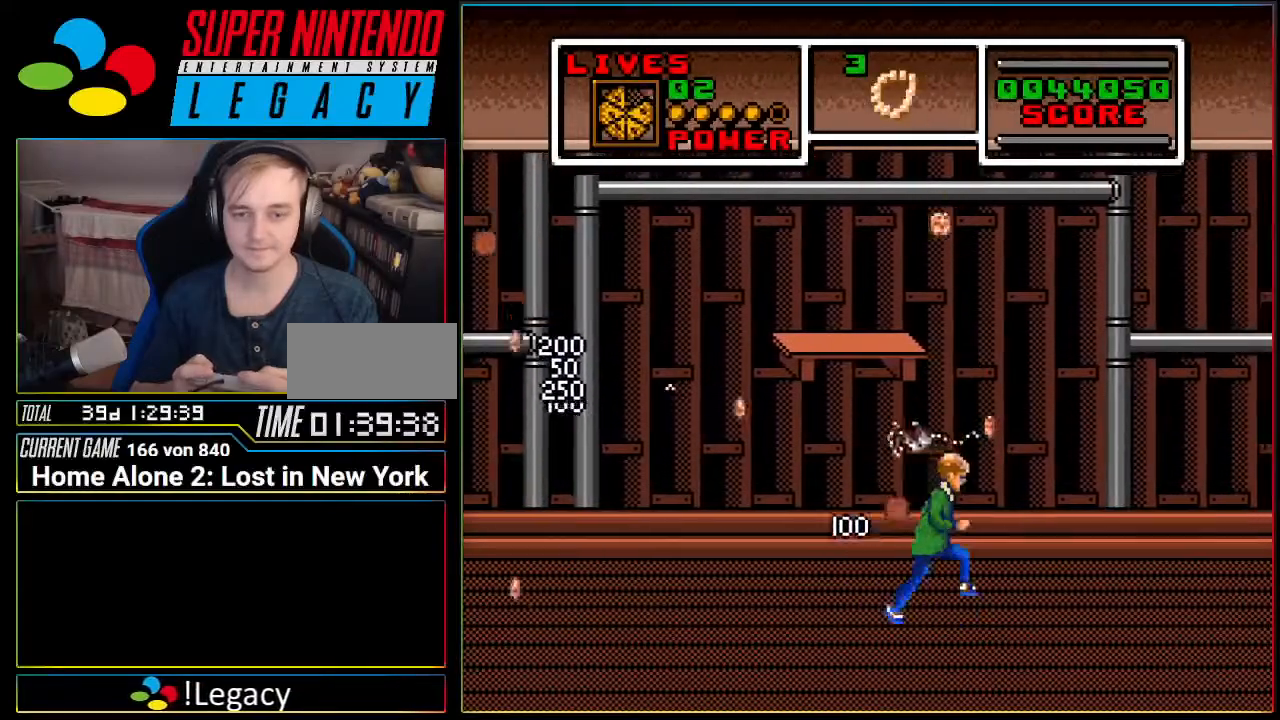
{"buttons": ["DPAD_RIGHT"], "events": []}
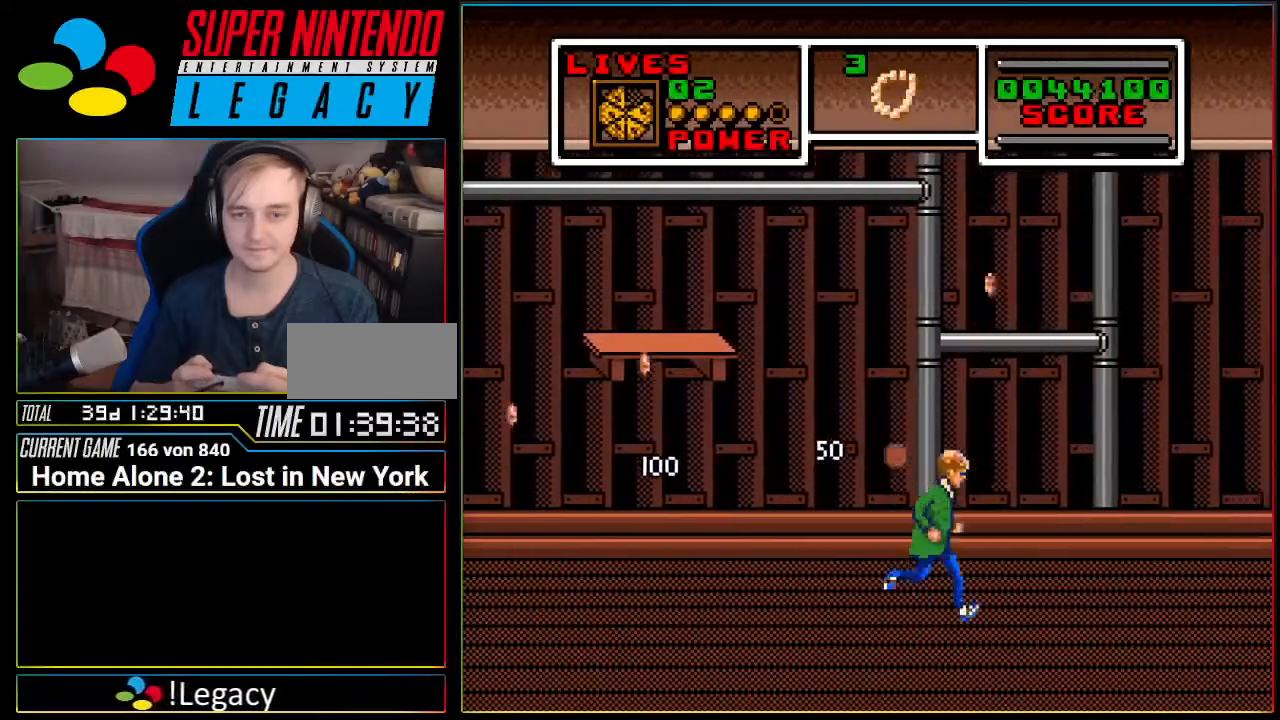
{"buttons": ["DPAD_DOWN", "DPAD_RIGHT"], "events": [[434, "DPAD_DOWN", "down"]]}
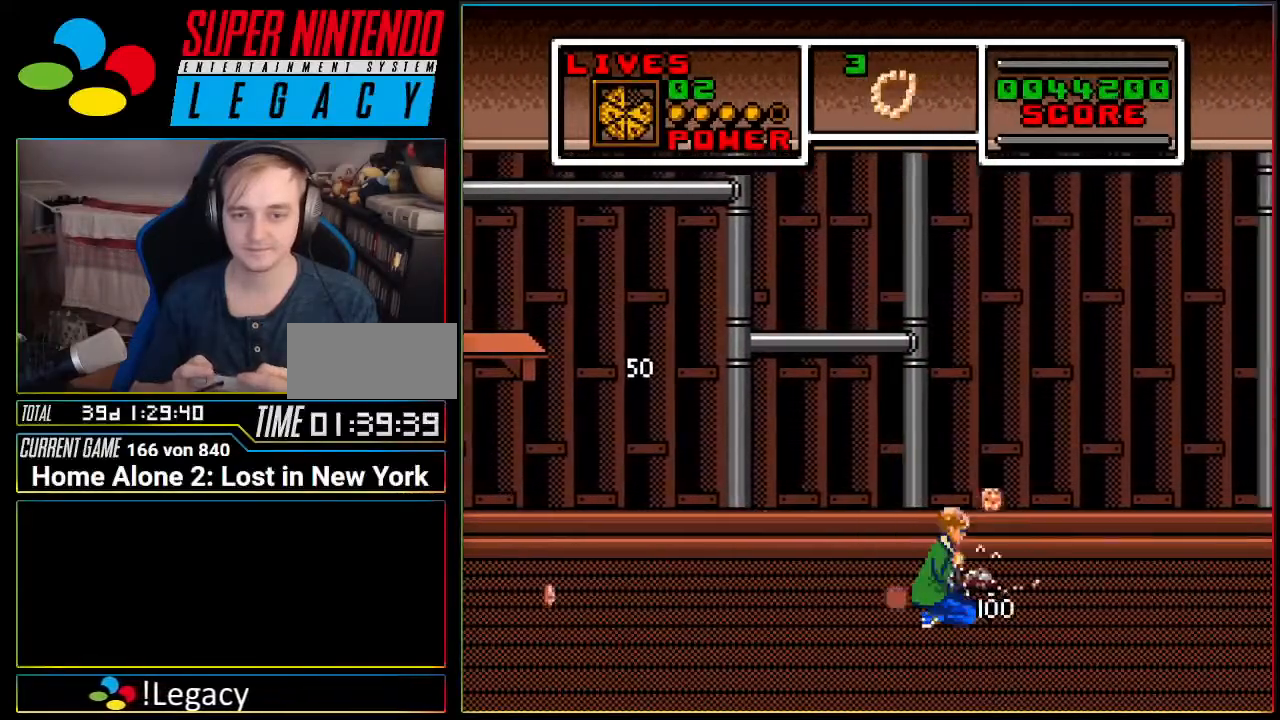
{"buttons": ["DPAD_RIGHT"], "events": [[283, "DPAD_DOWN", "up"]]}
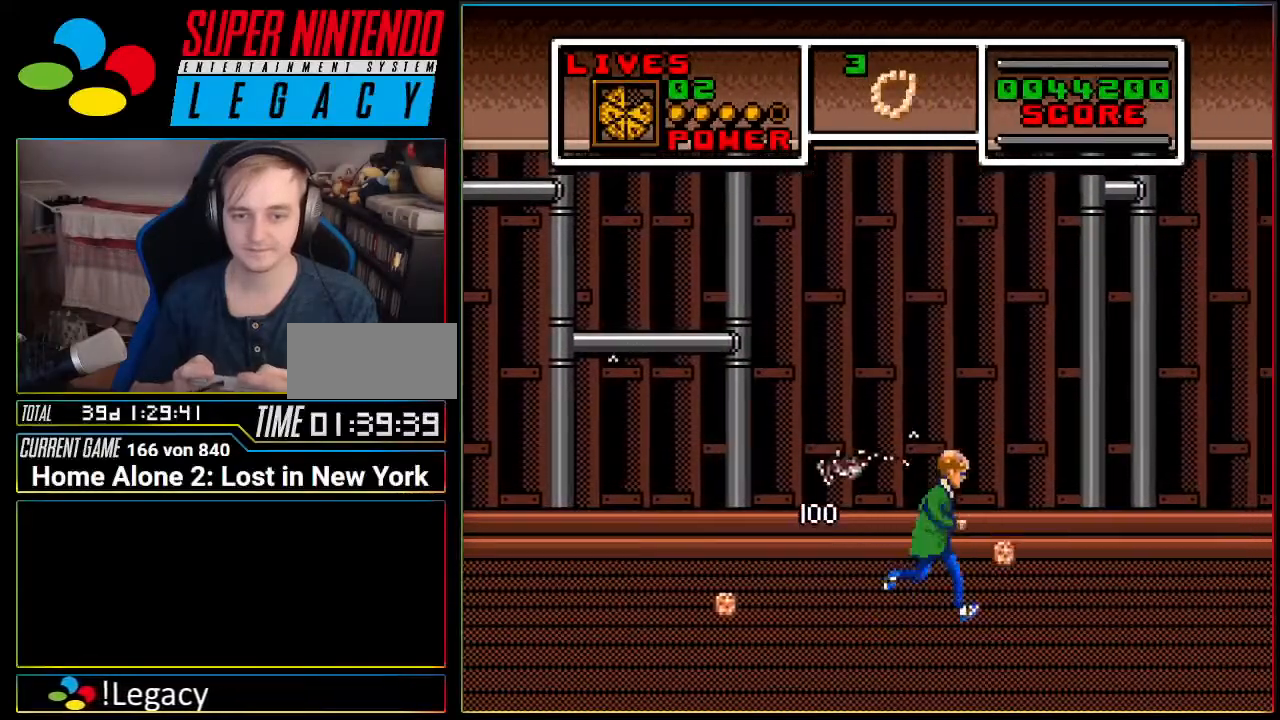
{"buttons": ["DPAD_RIGHT"], "events": []}
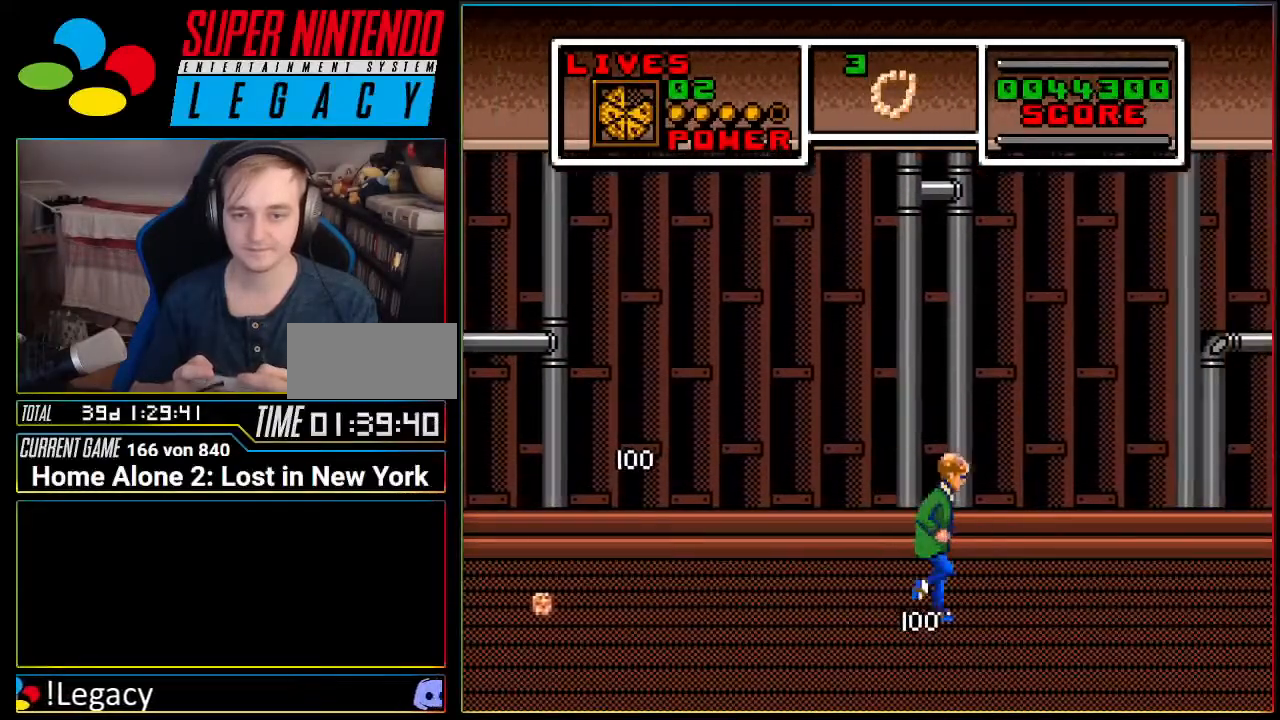
{"buttons": ["DPAD_RIGHT"], "events": []}
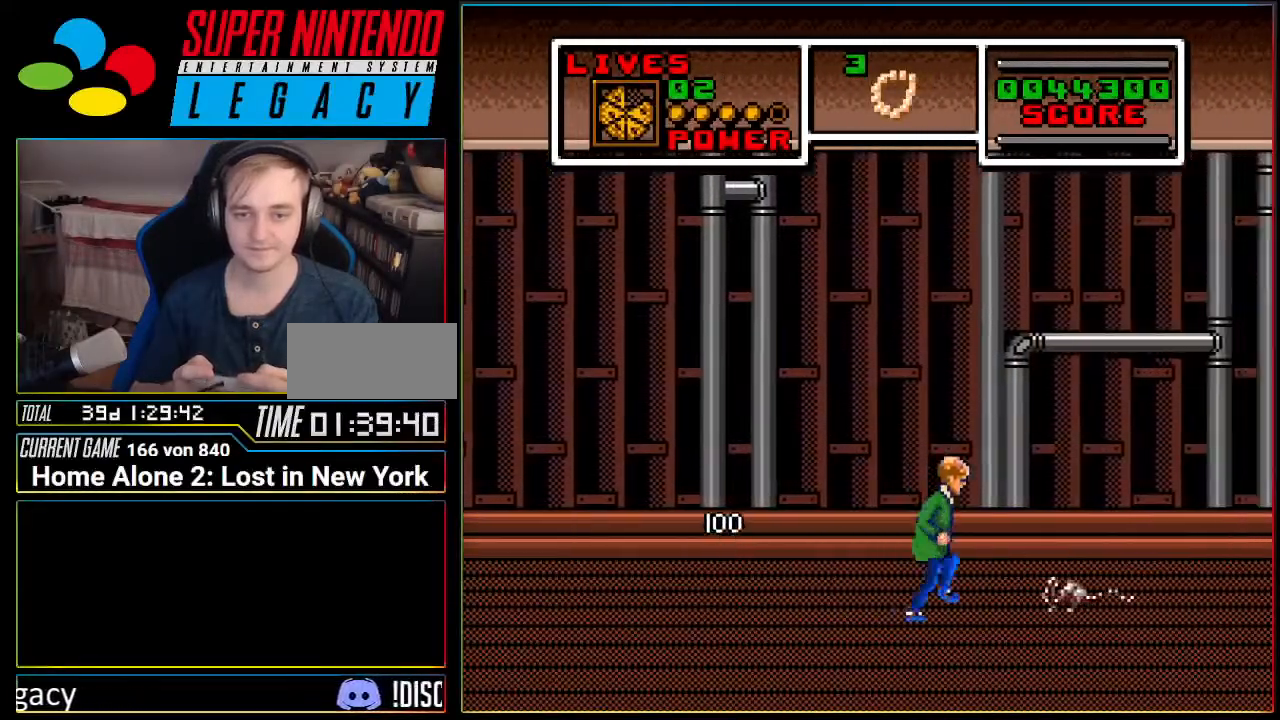
{"buttons": ["DPAD_RIGHT"], "events": [[16, "DPAD_DOWN", "down"], [450, "DPAD_DOWN", "up"]]}
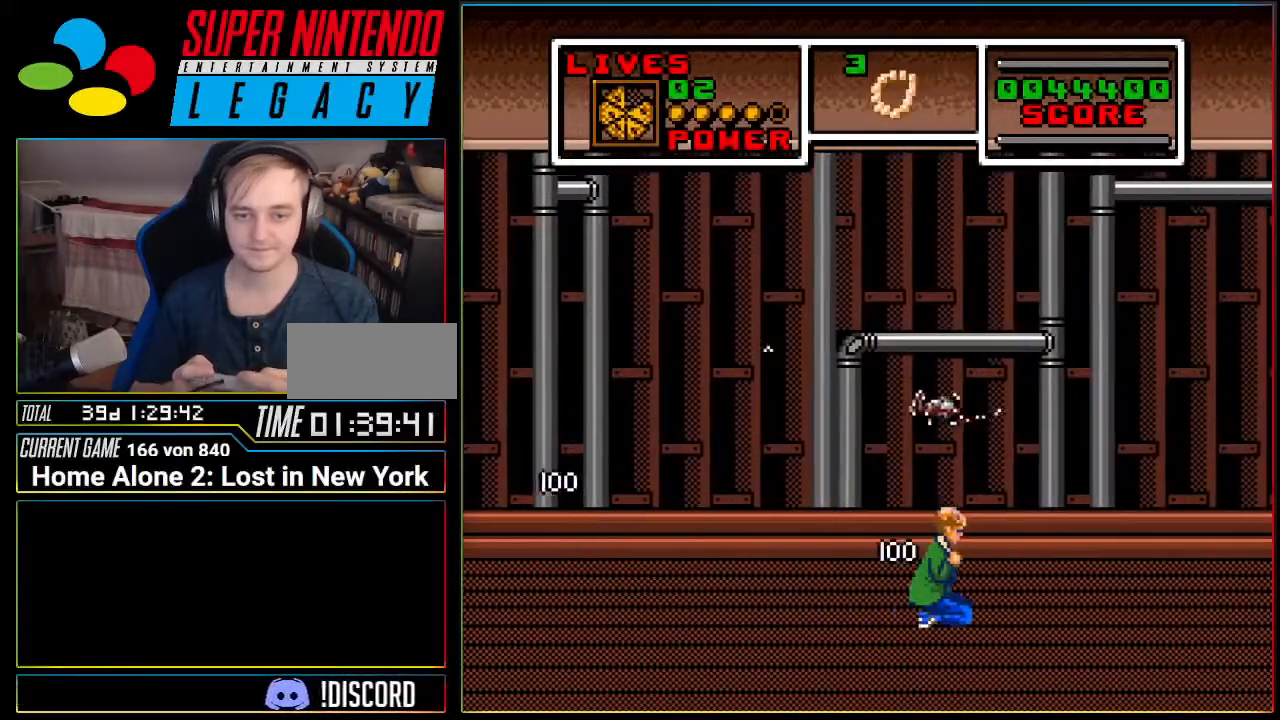
{"buttons": ["DPAD_RIGHT"], "events": []}
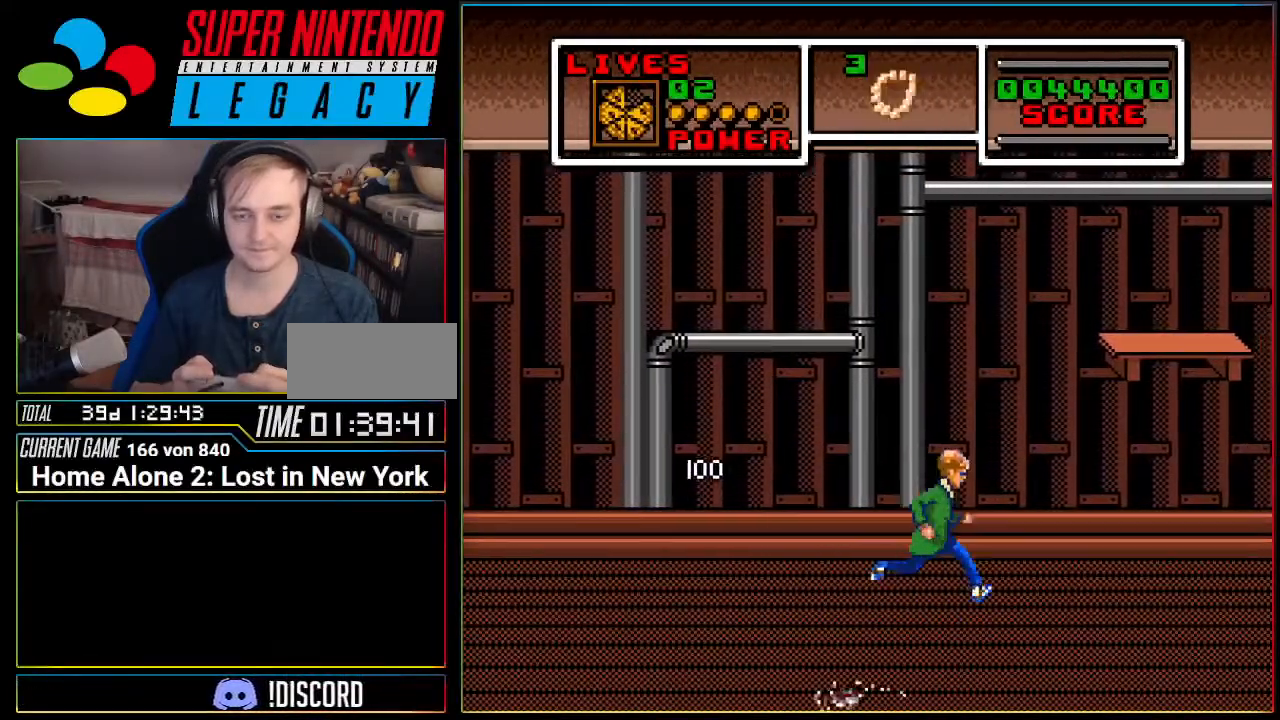
{"buttons": ["DPAD_RIGHT"], "events": []}
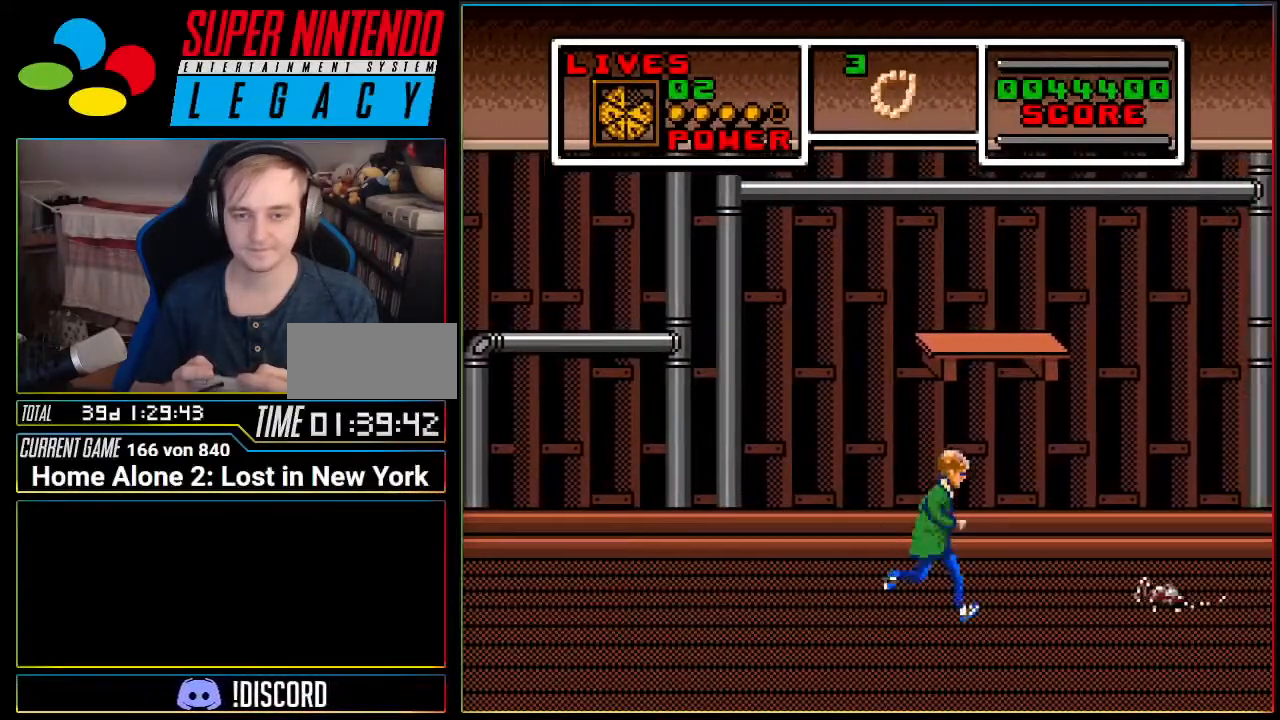
{"buttons": ["DPAD_DOWN", "DPAD_RIGHT"], "events": [[234, "DPAD_DOWN", "down"]]}
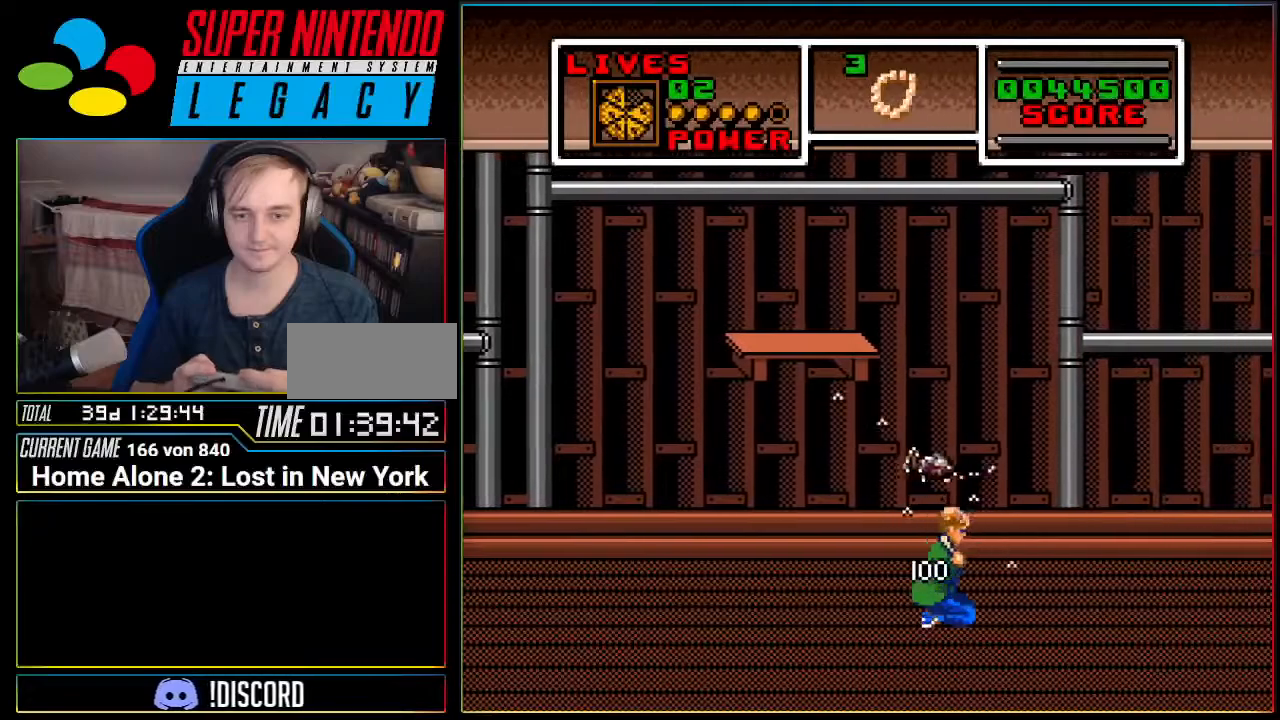
{"buttons": ["DPAD_RIGHT"], "events": [[116, "DPAD_DOWN", "up"]]}